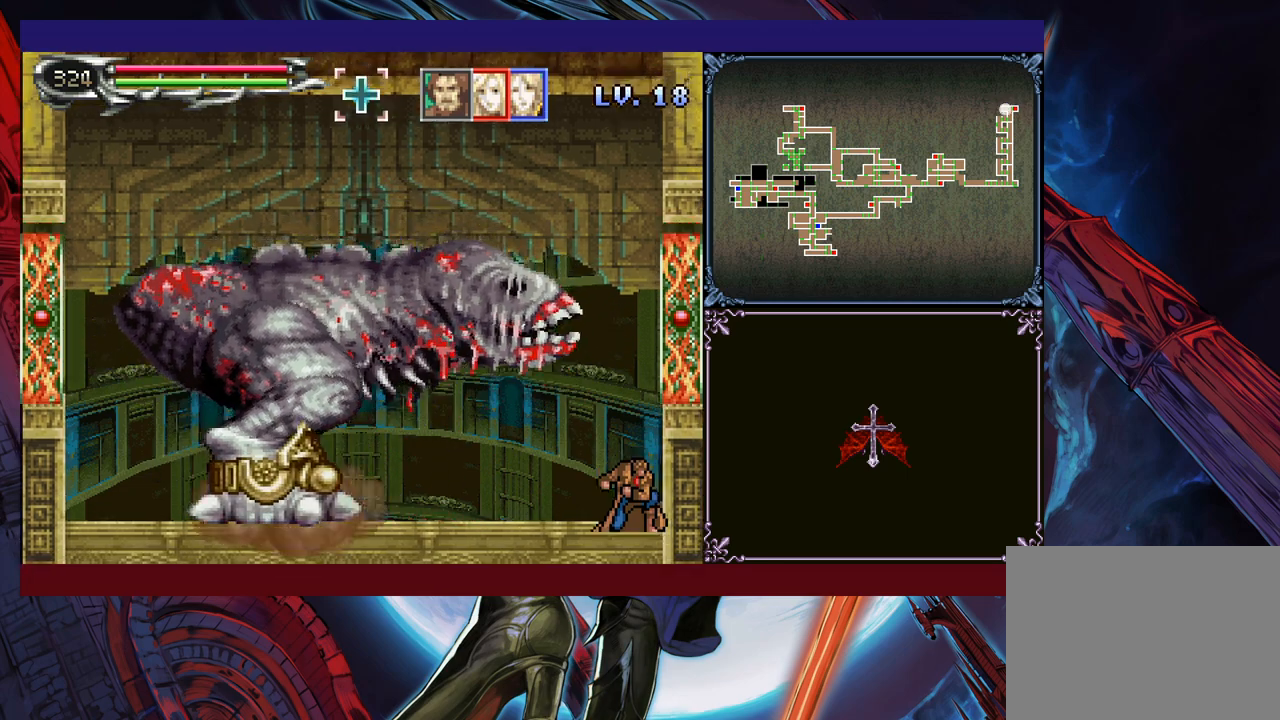
Gameplay with a controller (Xbox layout); each line is a JSON object with the inputs held at the frame after it. "events" lists button and stick changes between this image and that frame as [ms after this image, input, new state], when the widget could be followed in between. Not read: L2 R2 R3 right_stick.
{"buttons": [], "left_stick": "center", "events": [[333, "left_stick", "center"]]}
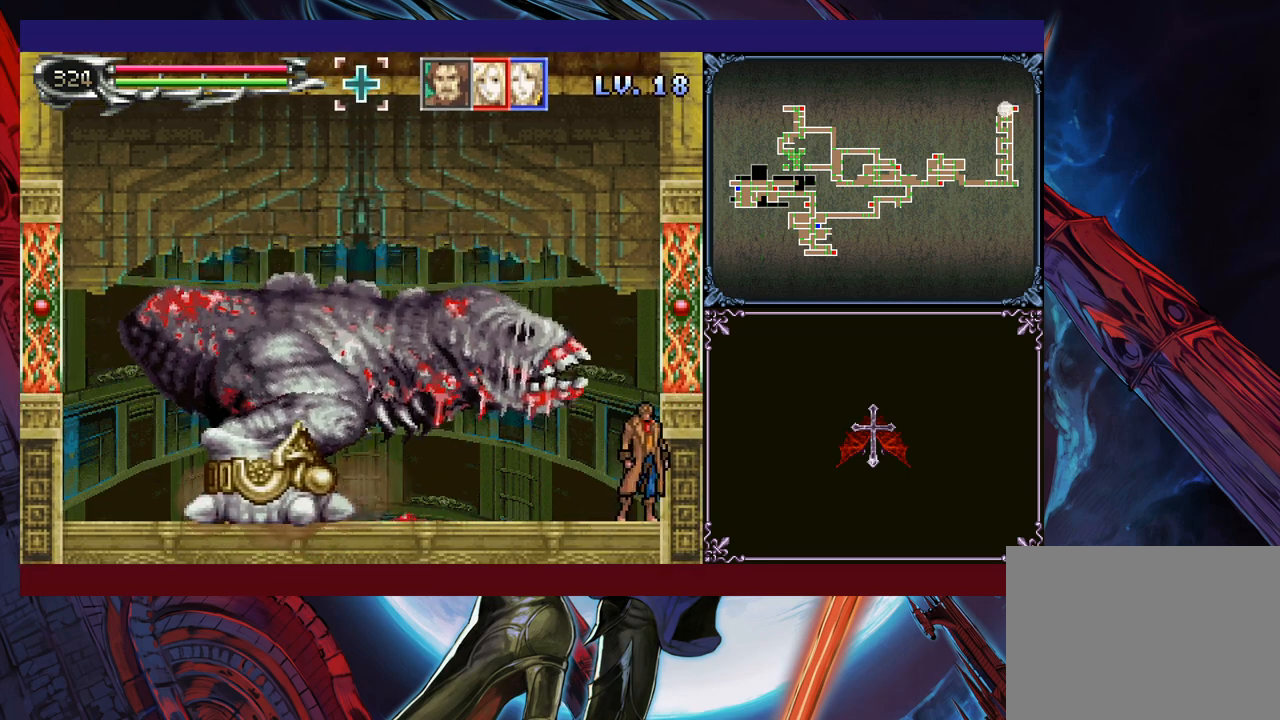
{"buttons": [], "left_stick": "up-left", "events": [[350, "B", "down"], [450, "left_stick", "up-left"], [483, "B", "up"]]}
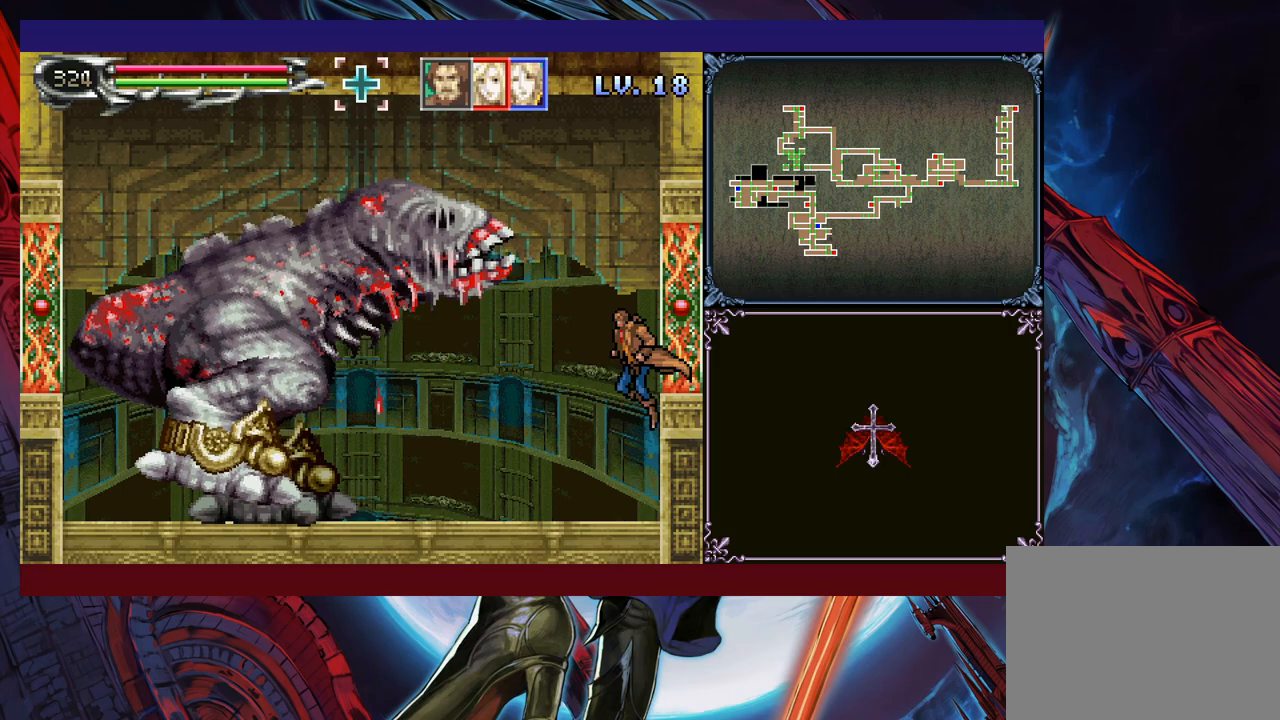
{"buttons": [], "left_stick": "center", "events": [[50, "Y", "down"], [183, "Y", "up"], [183, "left_stick", "center"]]}
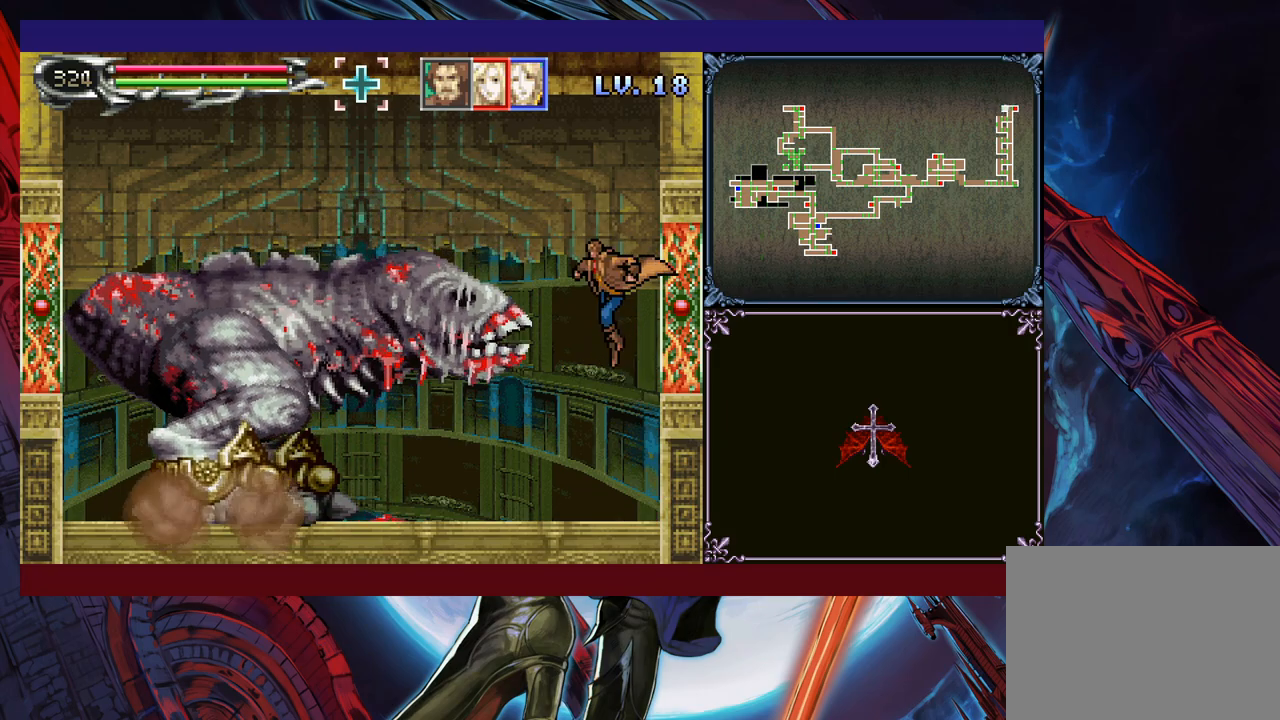
{"buttons": ["X"], "left_stick": "up", "events": [[350, "B", "down"], [383, "left_stick", "left"], [450, "B", "up"], [483, "X", "down"], [483, "left_stick", "up"]]}
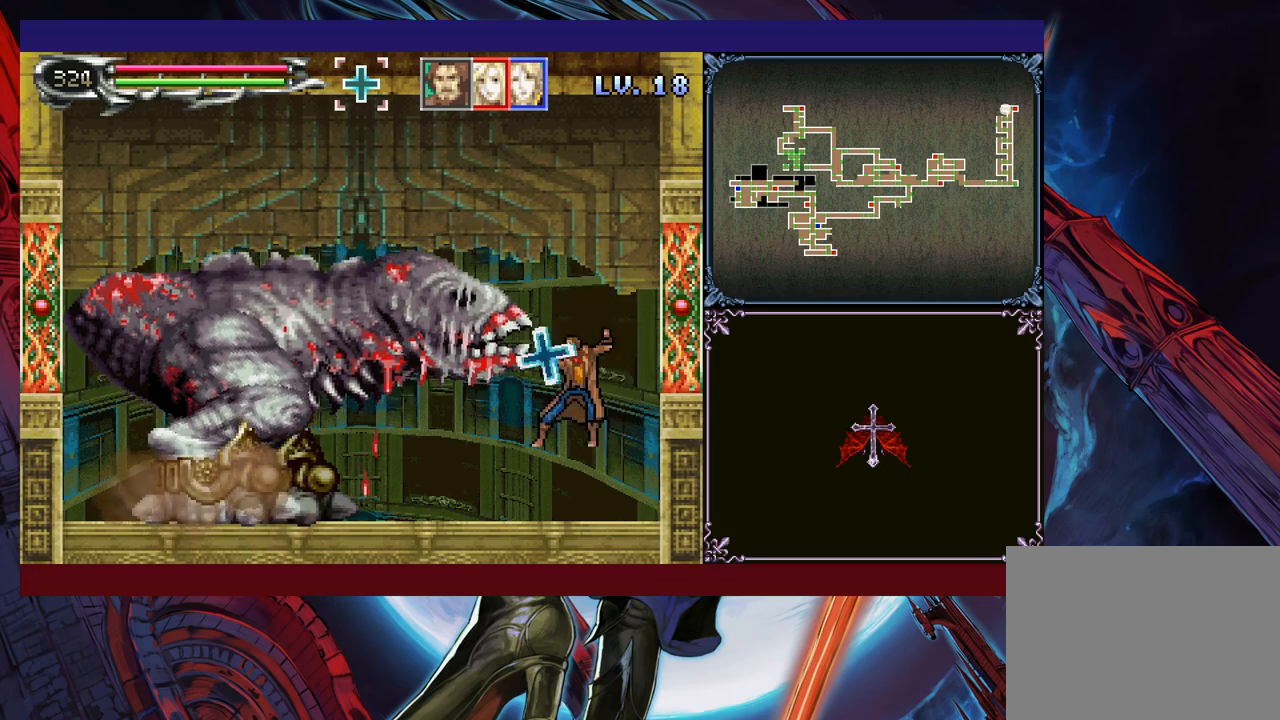
{"buttons": ["B"], "left_stick": "left", "events": [[133, "X", "up"], [133, "left_stick", "center"], [383, "B", "down"], [500, "left_stick", "left"]]}
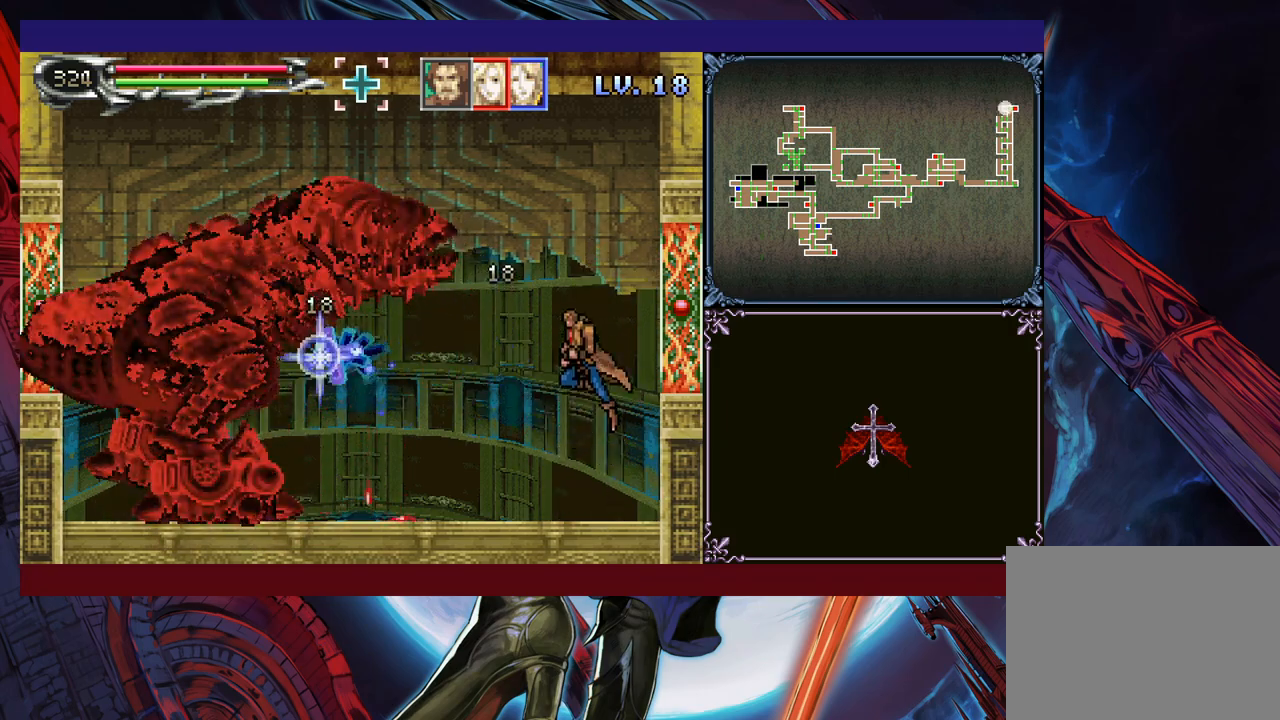
{"buttons": [], "left_stick": "right", "events": [[100, "B", "up"], [100, "X", "down"], [150, "left_stick", "center"], [300, "X", "up"], [333, "left_stick", "right"]]}
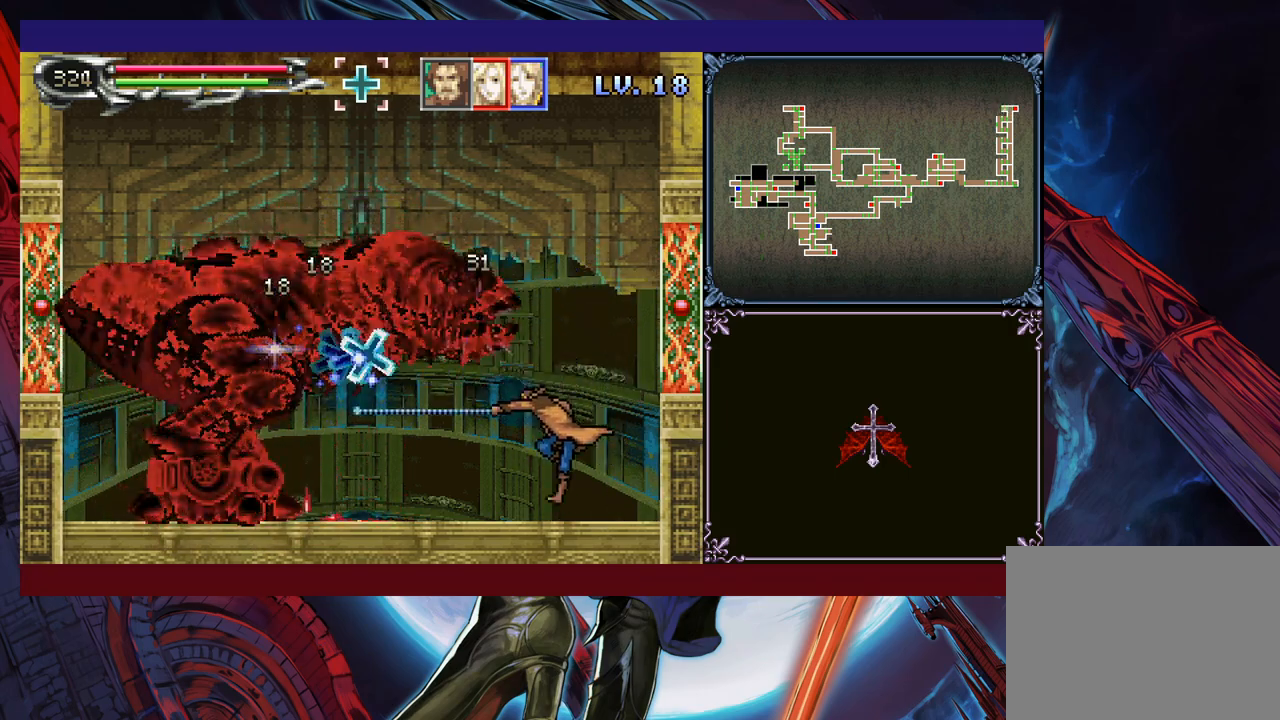
{"buttons": [], "left_stick": "right", "events": [[50, "left_stick", "center"], [100, "left_stick", "left"], [150, "B", "down"], [233, "left_stick", "center"], [250, "A", "down"], [350, "left_stick", "right"], [400, "A", "up"], [433, "B", "up"]]}
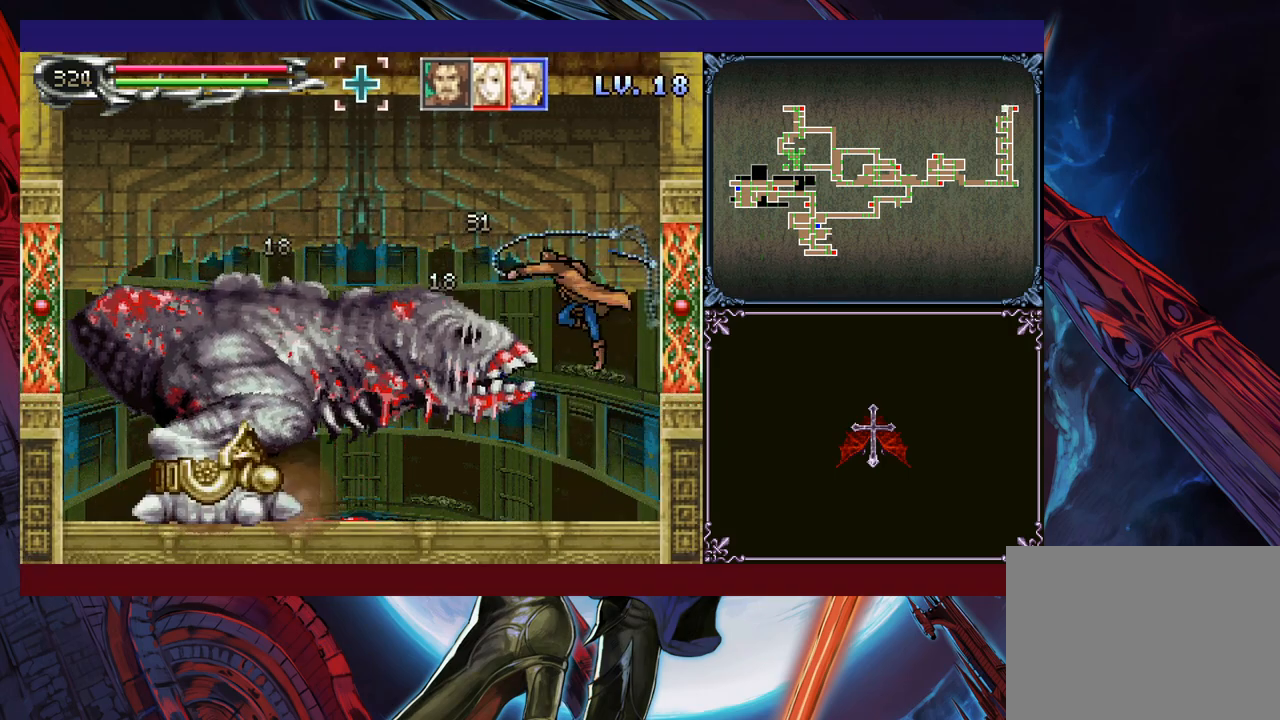
{"buttons": [], "left_stick": "left", "events": [[83, "left_stick", "center"], [350, "B", "down"], [400, "A", "down"], [433, "B", "up"], [433, "left_stick", "left"], [500, "A", "up"]]}
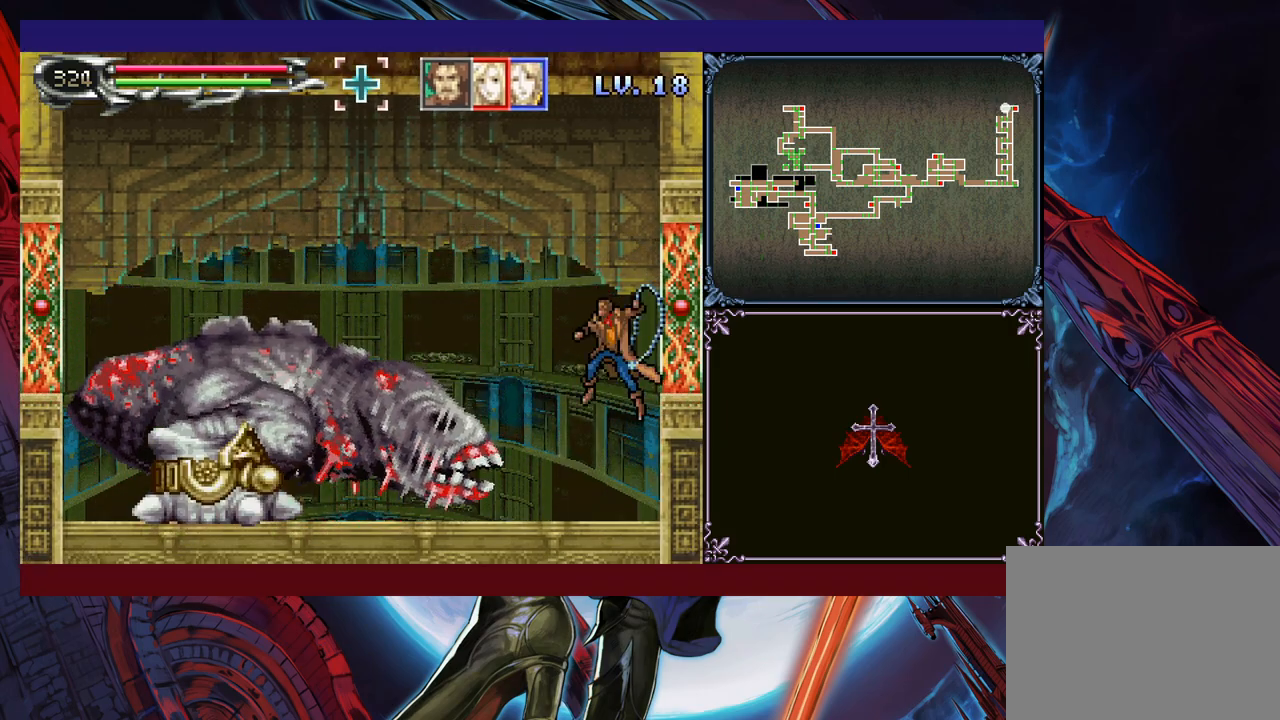
{"buttons": [], "left_stick": "left", "events": [[183, "left_stick", "center"], [350, "left_stick", "left"]]}
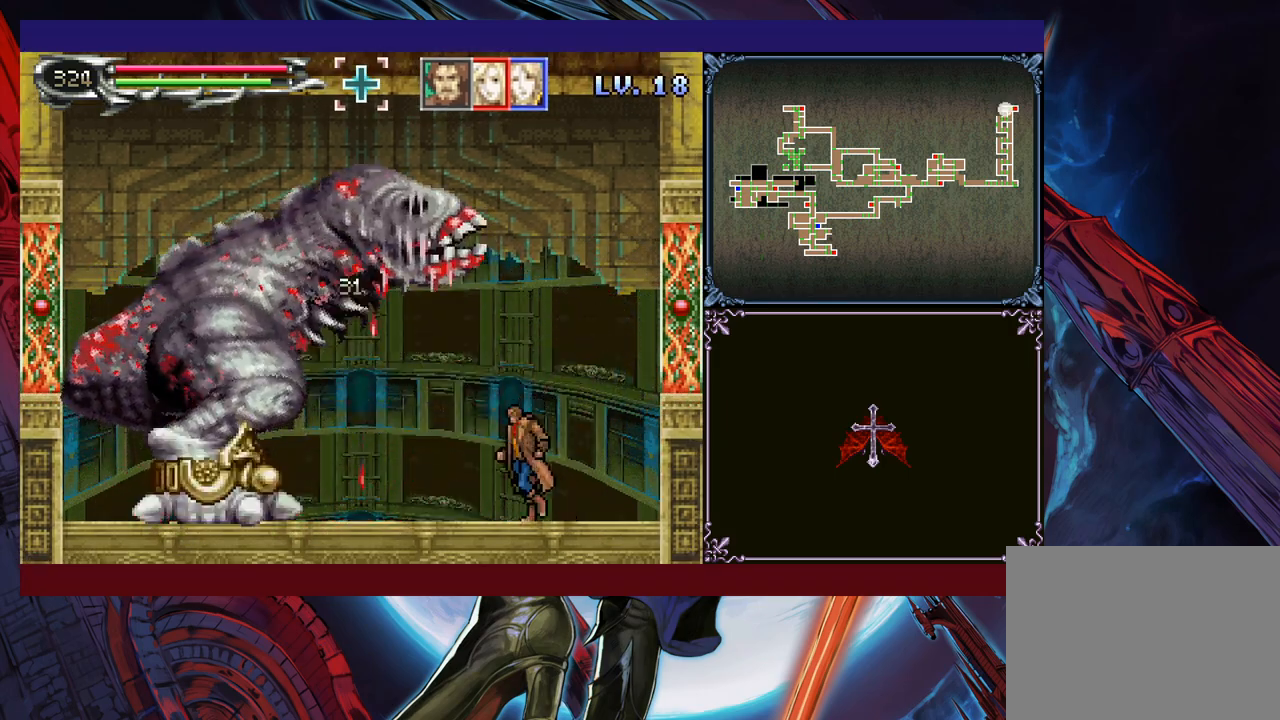
{"buttons": ["B"], "left_stick": "down-left", "events": [[383, "left_stick", "down-left"], [450, "B", "down"]]}
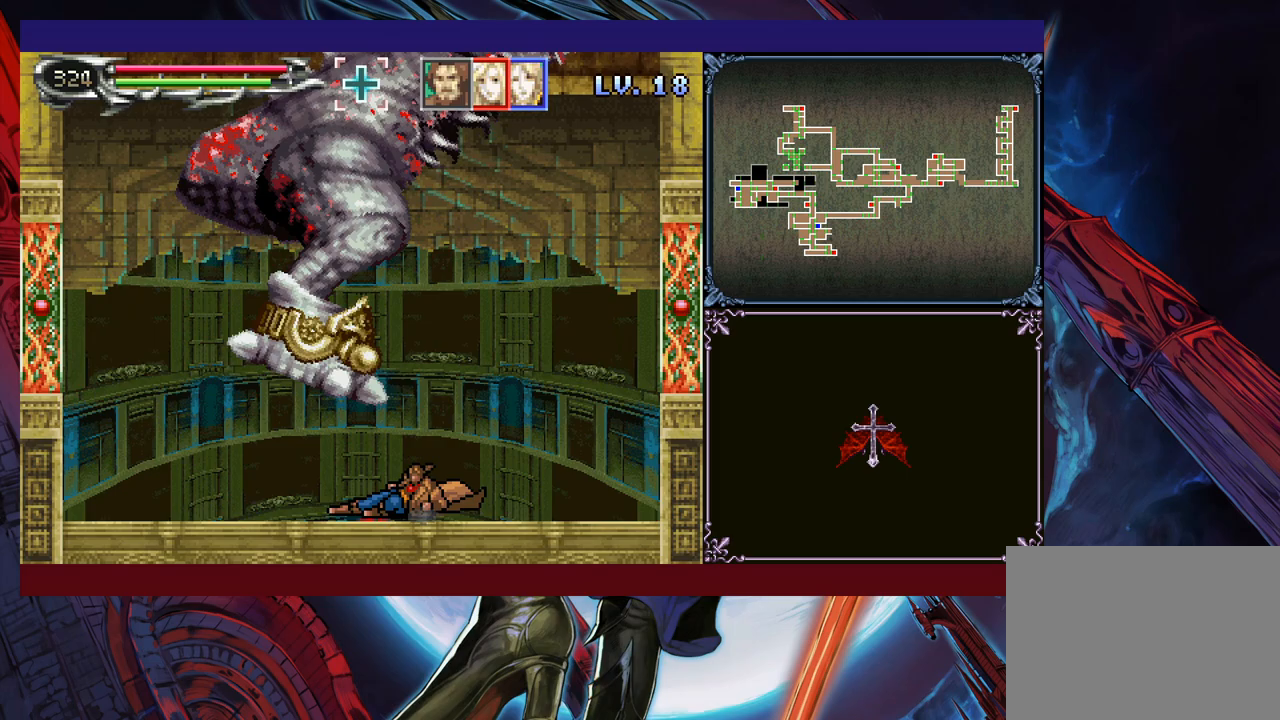
{"buttons": [], "left_stick": "left", "events": [[33, "B", "up"], [100, "left_stick", "center"], [233, "left_stick", "left"]]}
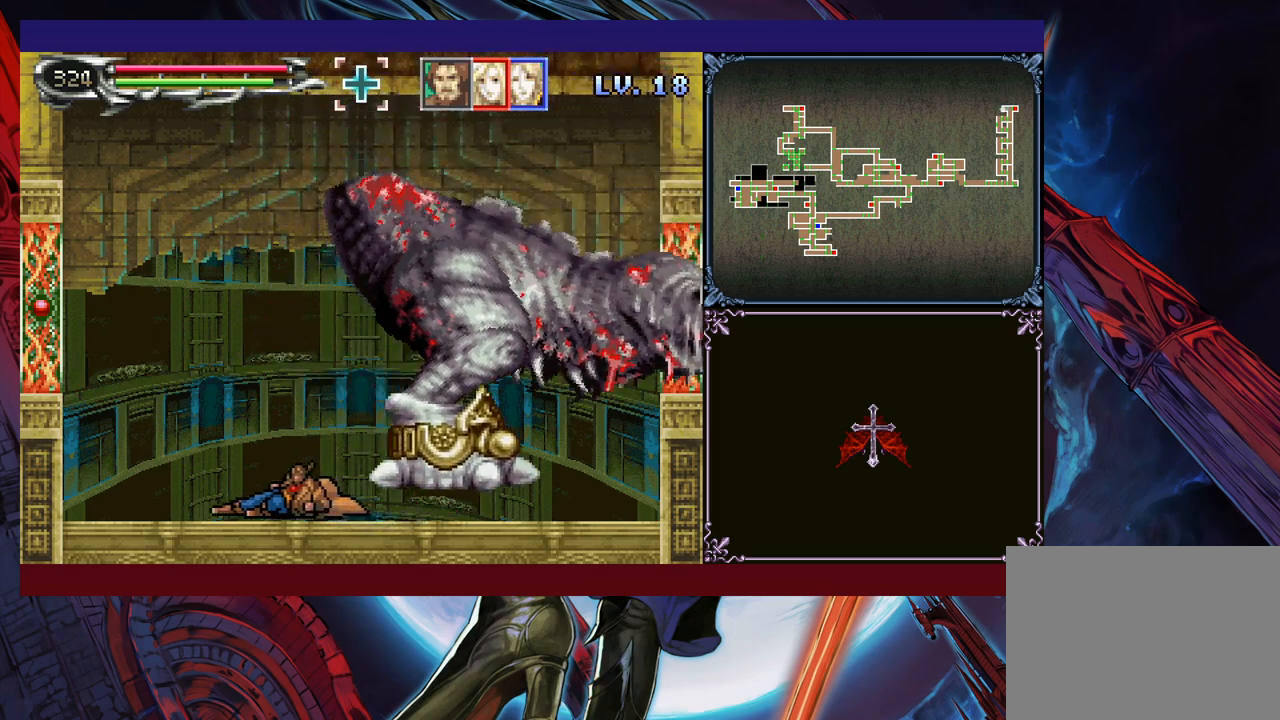
{"buttons": [], "left_stick": "right", "events": [[183, "B", "down"], [183, "left_stick", "up-right"], [233, "B", "up"], [250, "X", "down"], [333, "X", "up"], [333, "left_stick", "left"], [483, "left_stick", "right"]]}
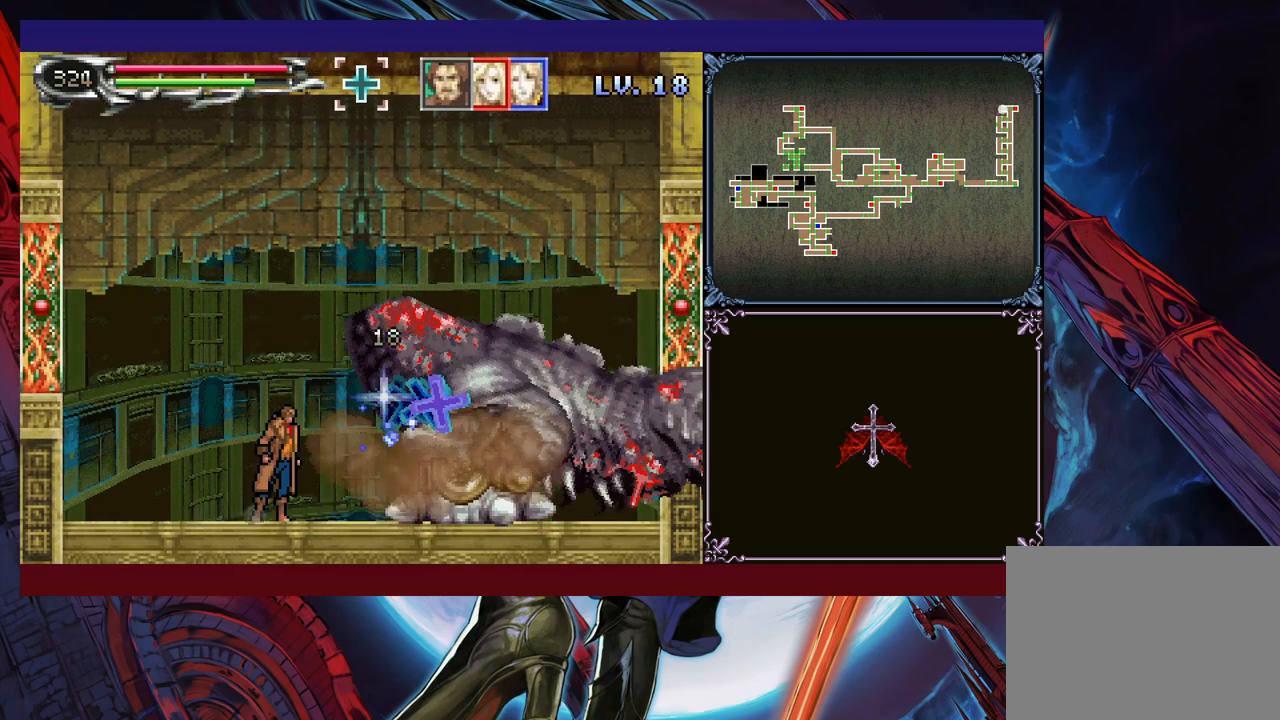
{"buttons": ["X"], "left_stick": "right", "events": [[50, "X", "down"], [50, "left_stick", "center"], [150, "X", "up"], [300, "left_stick", "down"], [350, "Y", "down"], [433, "Y", "up"], [433, "left_stick", "right"], [483, "X", "down"]]}
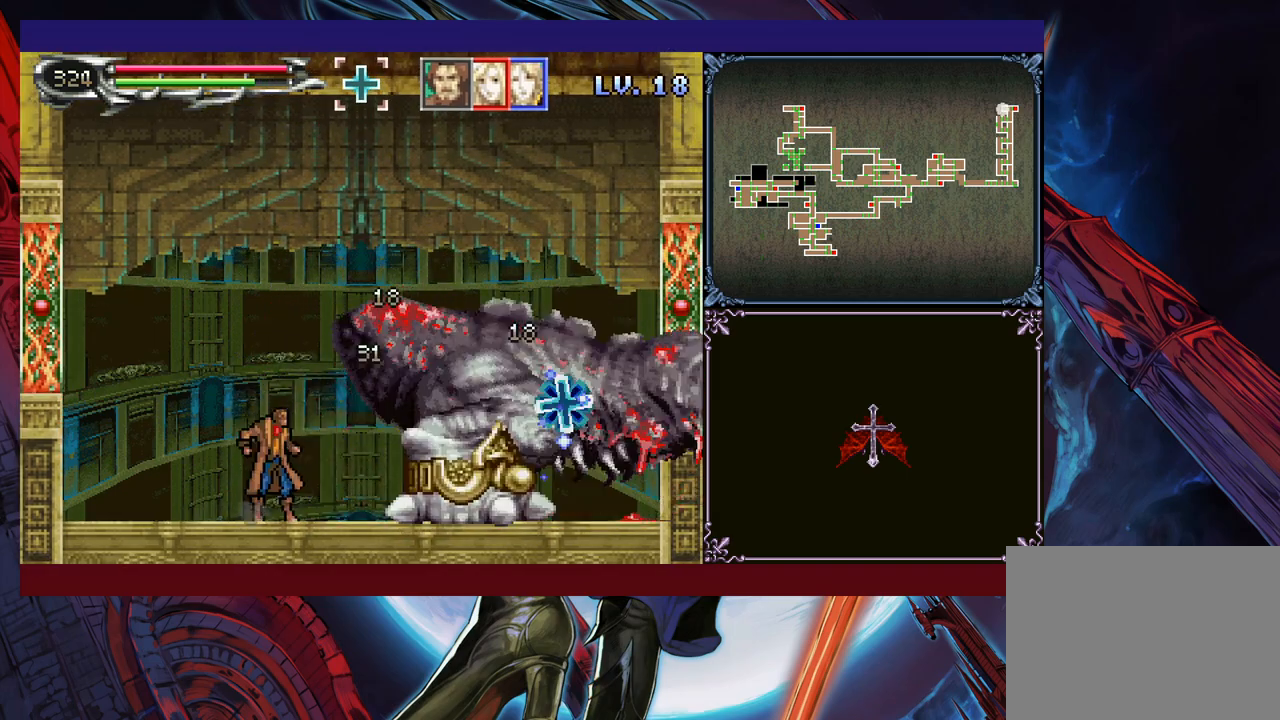
{"buttons": ["X"], "left_stick": "right", "events": [[133, "X", "up"], [233, "left_stick", "down-right"], [350, "Y", "down"], [400, "left_stick", "right"], [433, "Y", "up"], [500, "X", "down"]]}
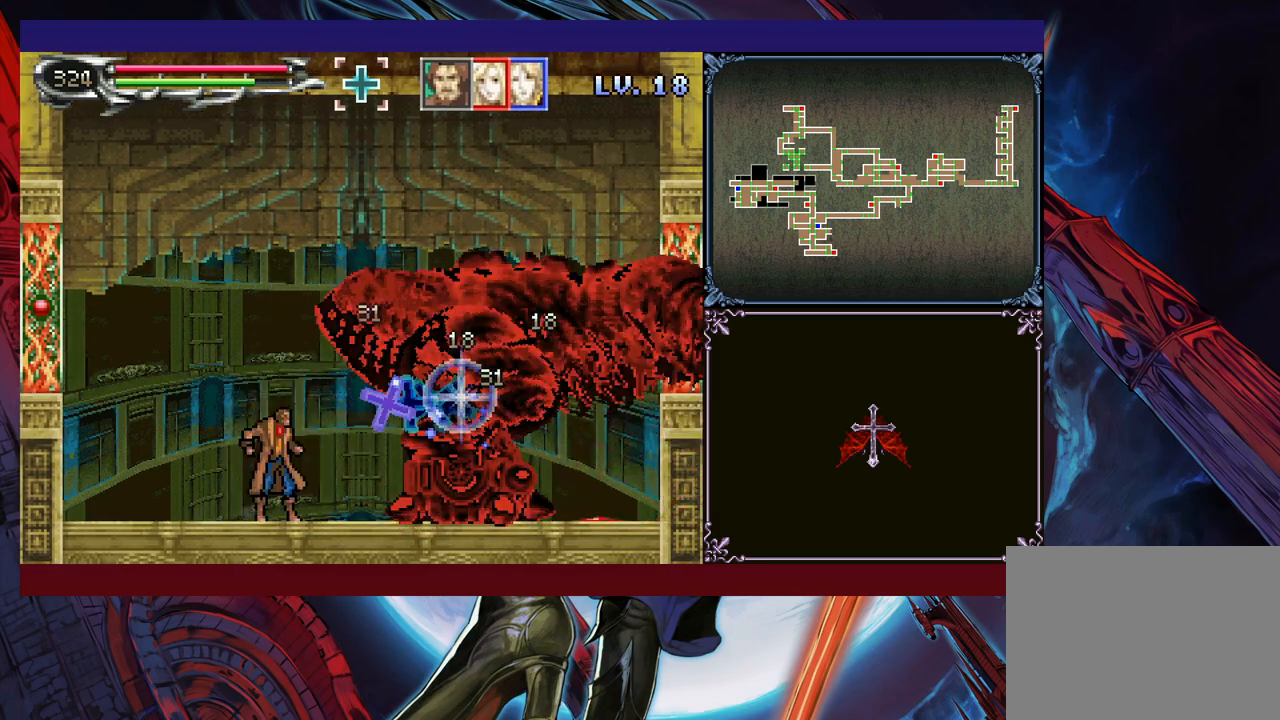
{"buttons": [], "left_stick": "up", "events": [[50, "left_stick", "center"], [150, "X", "up"], [483, "left_stick", "up"]]}
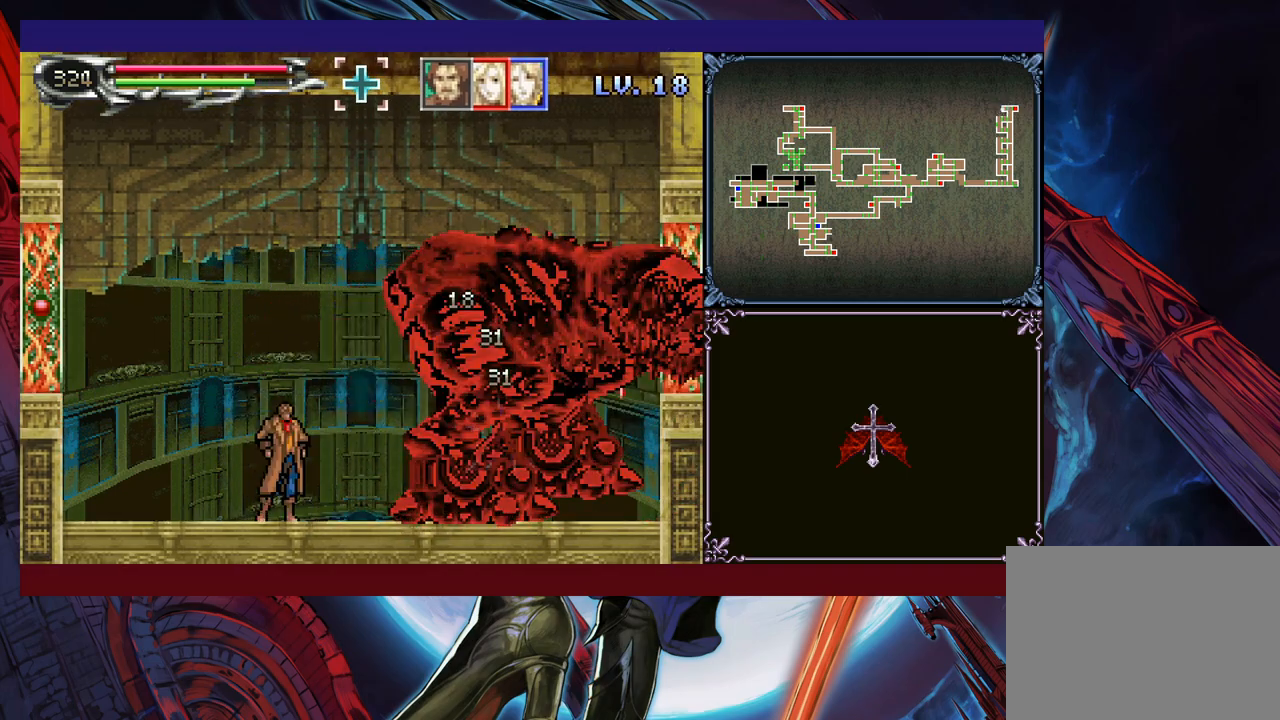
{"buttons": ["X"], "left_stick": "center", "events": [[33, "X", "down"], [50, "X", "up"], [183, "left_stick", "center"], [233, "left_stick", "down"], [300, "Y", "down"], [350, "left_stick", "right"], [383, "Y", "up"], [400, "X", "down"], [500, "left_stick", "center"]]}
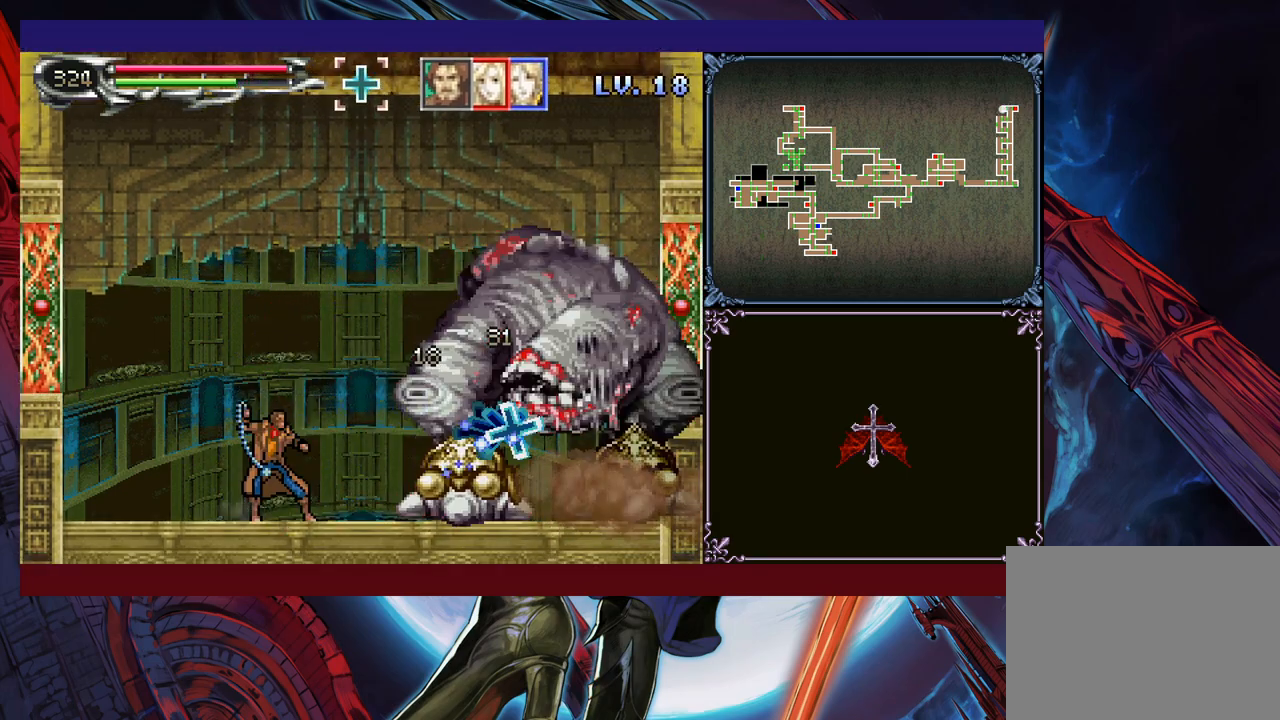
{"buttons": ["X"], "left_stick": "center", "events": [[50, "X", "up"], [350, "X", "down"], [433, "X", "up"], [483, "X", "down"]]}
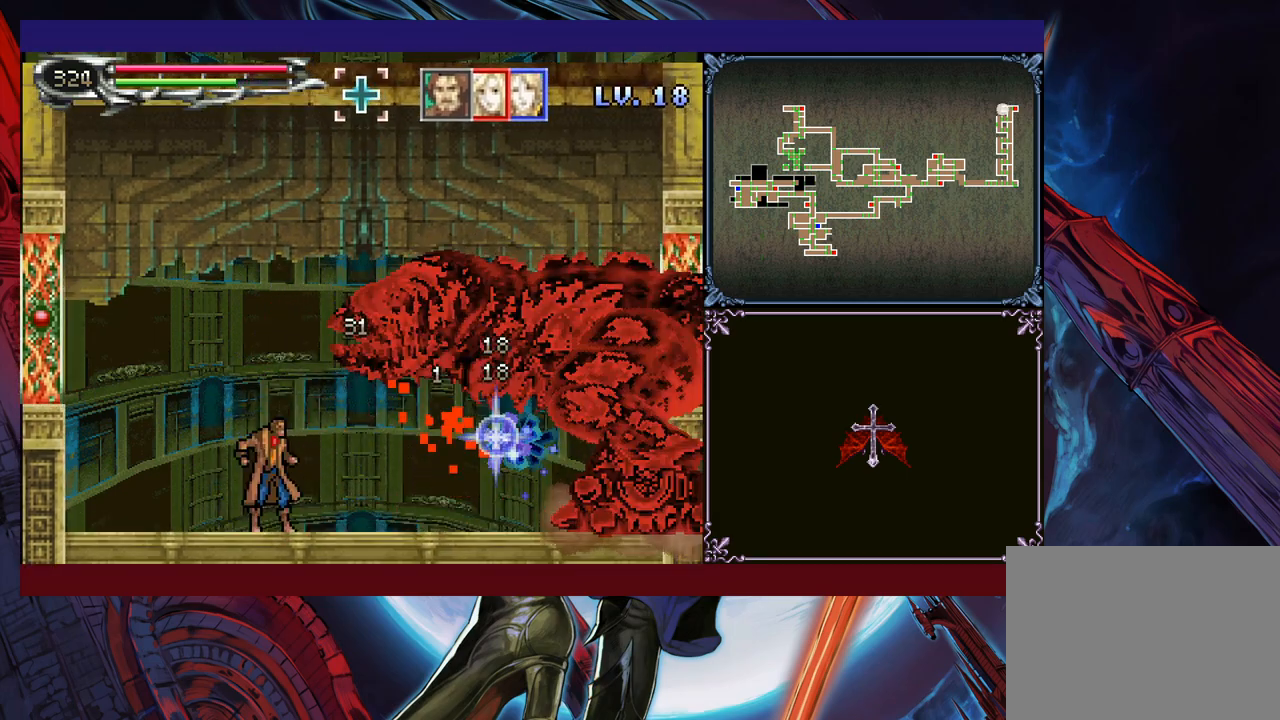
{"buttons": ["B"], "left_stick": "up", "events": [[50, "X", "up"], [83, "X", "down"], [200, "X", "up"], [483, "B", "down"], [500, "left_stick", "up"]]}
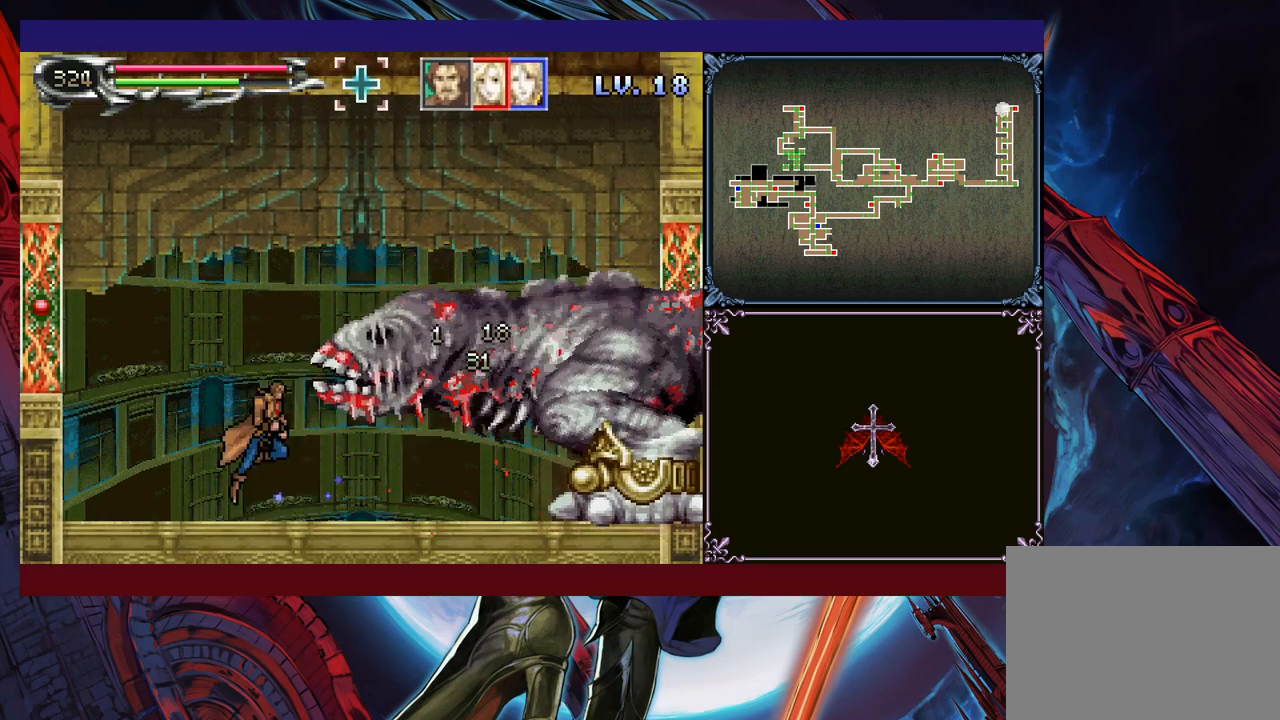
{"buttons": [], "left_stick": "center", "events": [[50, "B", "up"], [83, "X", "down"], [200, "left_stick", "center"], [233, "X", "up"], [283, "left_stick", "left"], [400, "left_stick", "right"], [433, "B", "down"], [483, "left_stick", "center"], [500, "B", "up"]]}
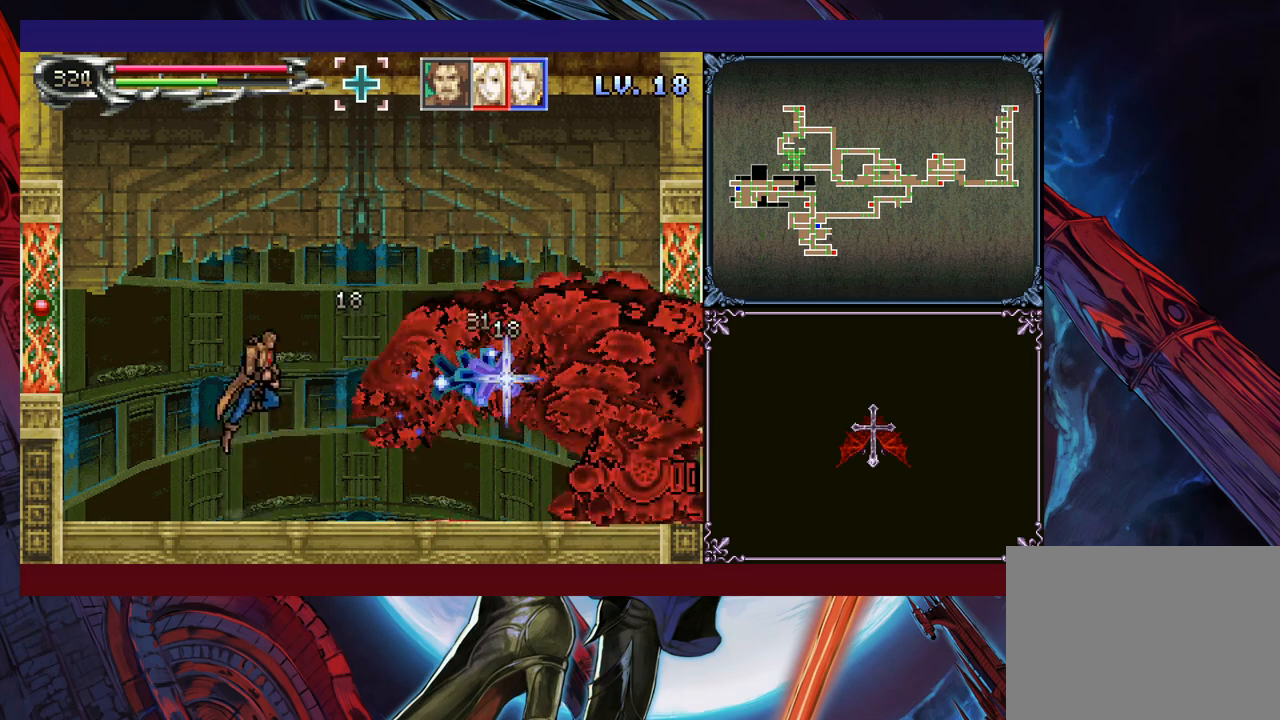
{"buttons": ["X"], "left_stick": "center", "events": [[33, "X", "down"], [200, "X", "up"], [383, "X", "down"], [400, "X", "up"], [500, "X", "down"]]}
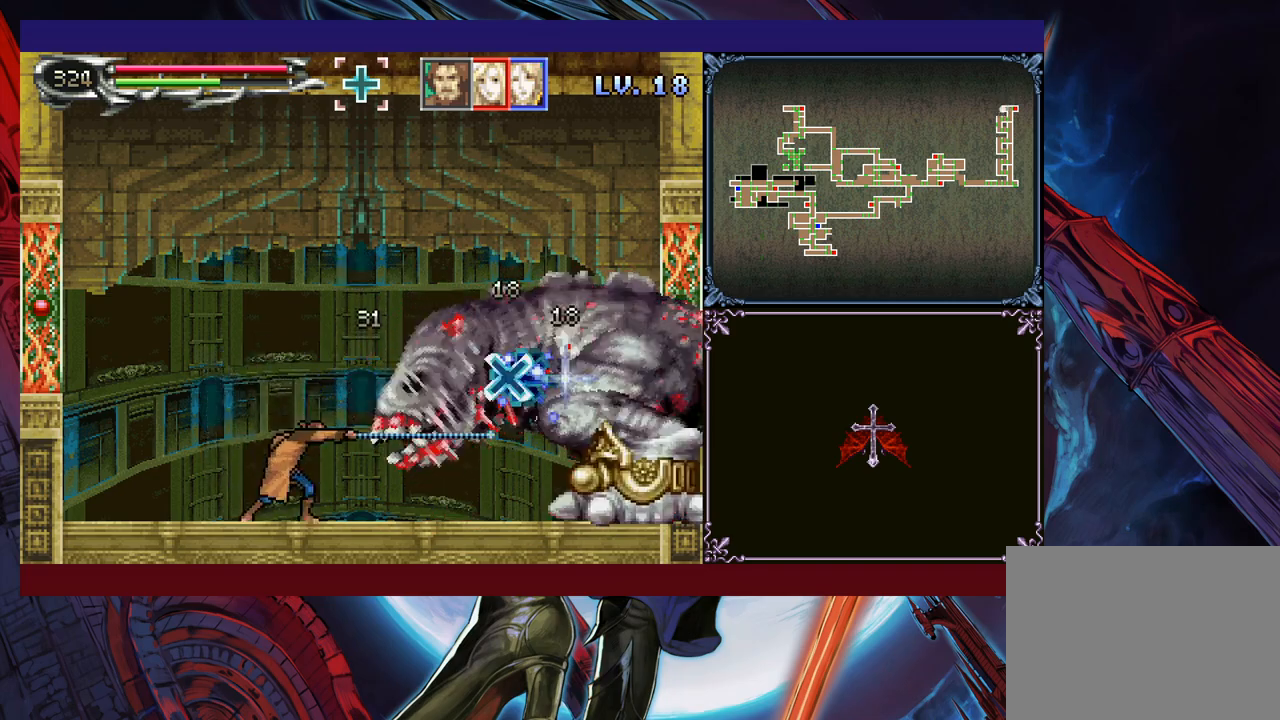
{"buttons": ["X"], "left_stick": "center", "events": [[50, "X", "up"], [100, "X", "down"], [183, "X", "up"], [233, "X", "down"], [300, "X", "up"], [350, "X", "down"], [400, "X", "up"], [483, "X", "down"]]}
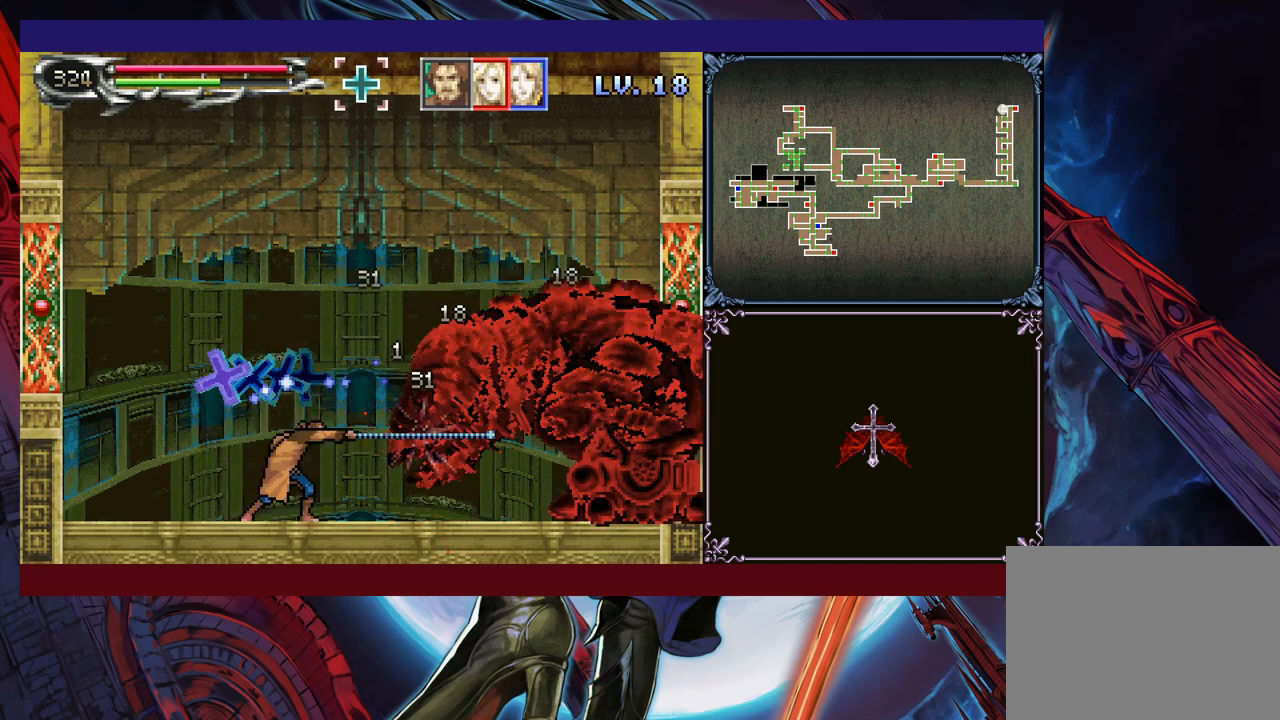
{"buttons": [], "left_stick": "center", "events": [[33, "X", "up"], [100, "X", "down"], [133, "X", "up"], [200, "X", "down"], [250, "X", "up"], [300, "X", "down"], [383, "X", "up"], [433, "X", "down"], [500, "X", "up"]]}
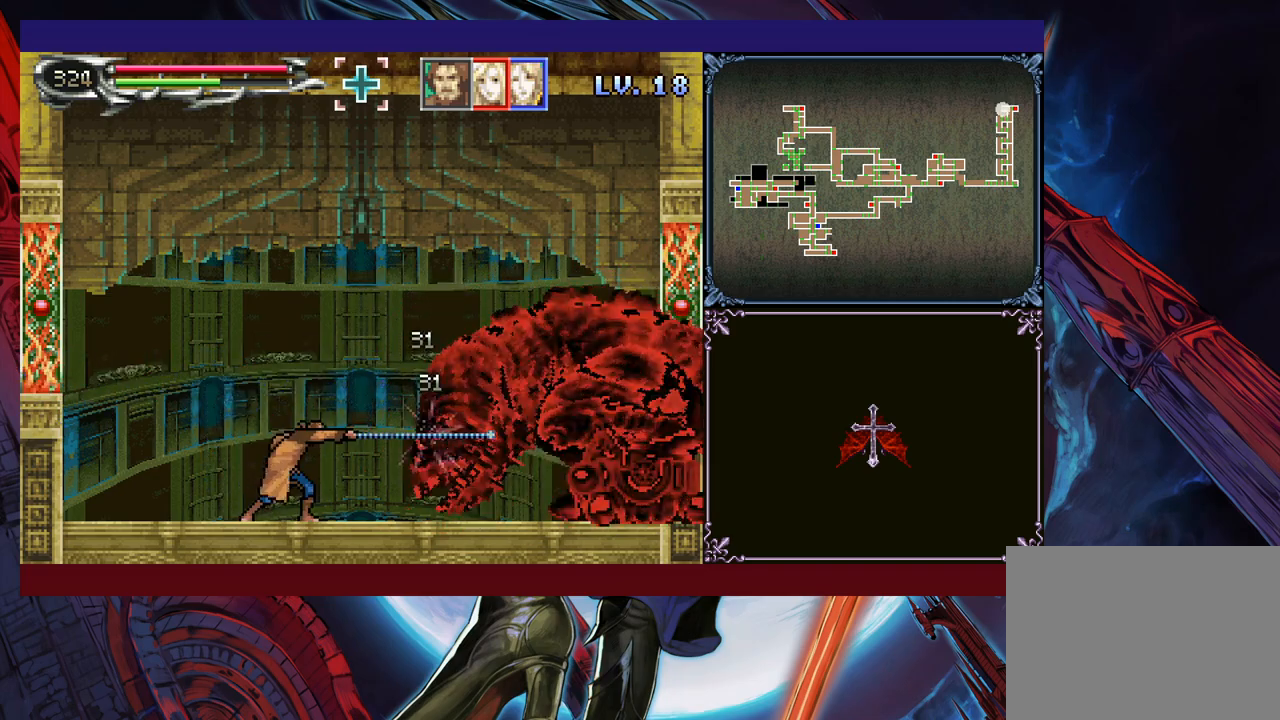
{"buttons": ["Y"], "left_stick": "center", "events": [[50, "X", "down"], [100, "X", "up"], [150, "X", "down"], [233, "X", "up"], [283, "X", "down"], [383, "X", "up"], [500, "Y", "down"]]}
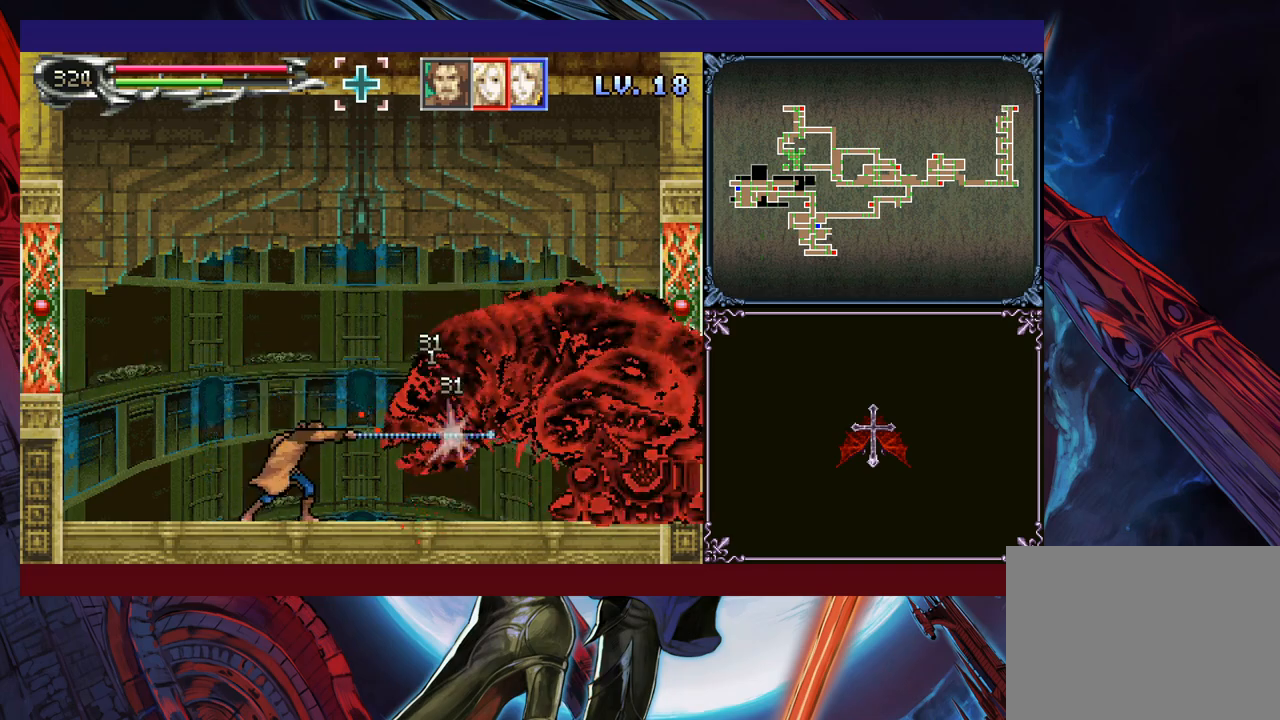
{"buttons": [], "left_stick": "left", "events": [[100, "B", "down"], [100, "Y", "up"], [183, "left_stick", "up-right"], [200, "B", "up"], [250, "X", "down"], [350, "left_stick", "up-left"], [433, "left_stick", "left"], [450, "X", "up"]]}
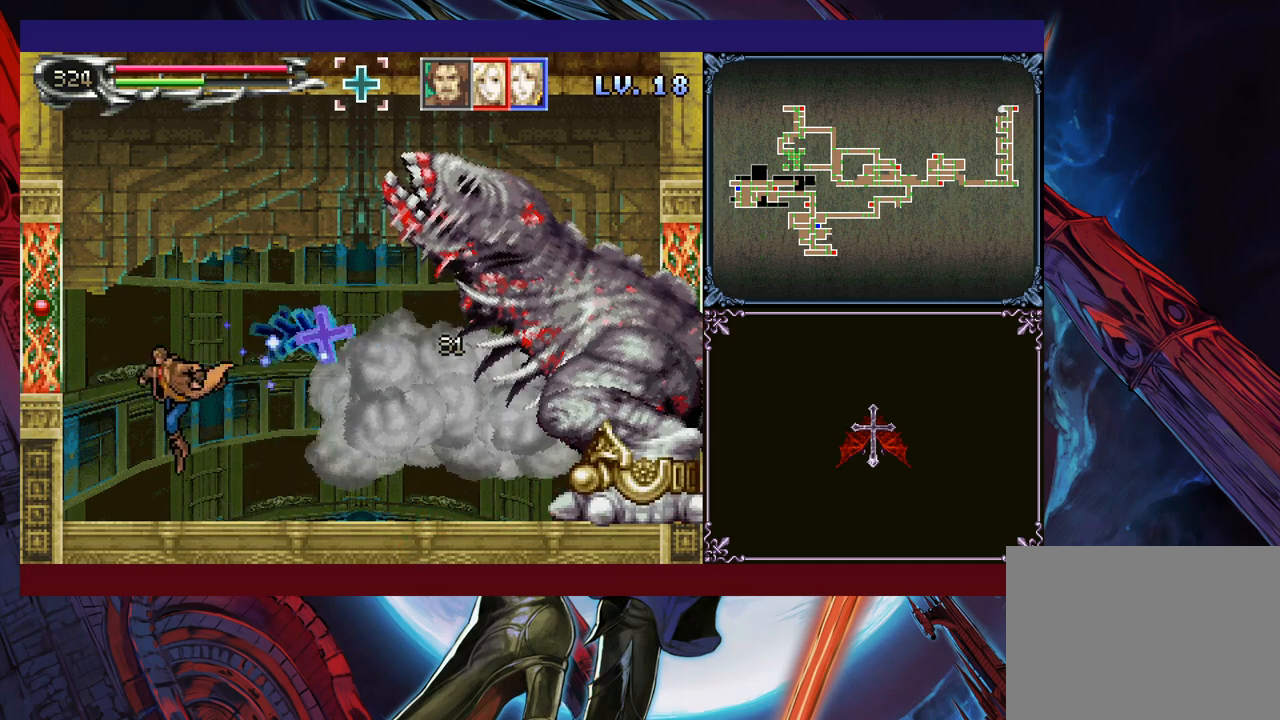
{"buttons": [], "left_stick": "down", "events": [[300, "left_stick", "right"], [433, "X", "down"], [450, "left_stick", "down"], [483, "X", "up"]]}
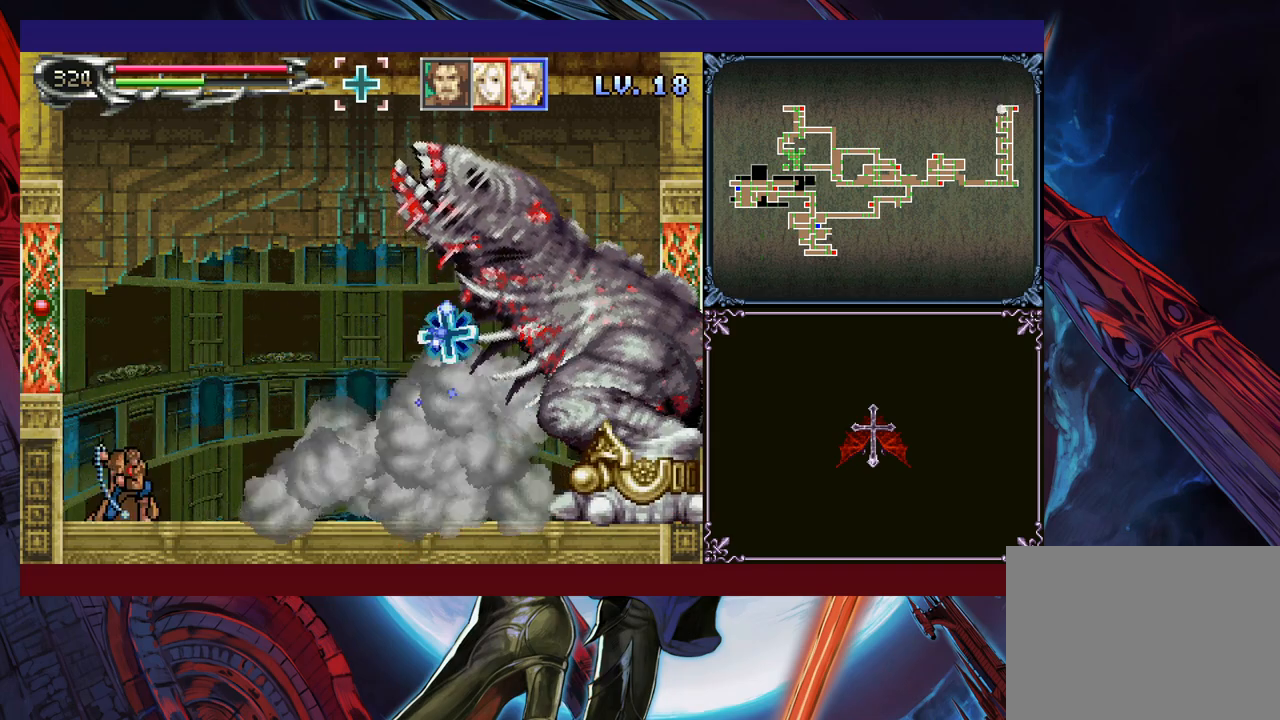
{"buttons": ["X"], "left_stick": "down", "events": [[33, "X", "down"], [250, "left_stick", "center"], [350, "left_stick", "right"], [450, "left_stick", "down"]]}
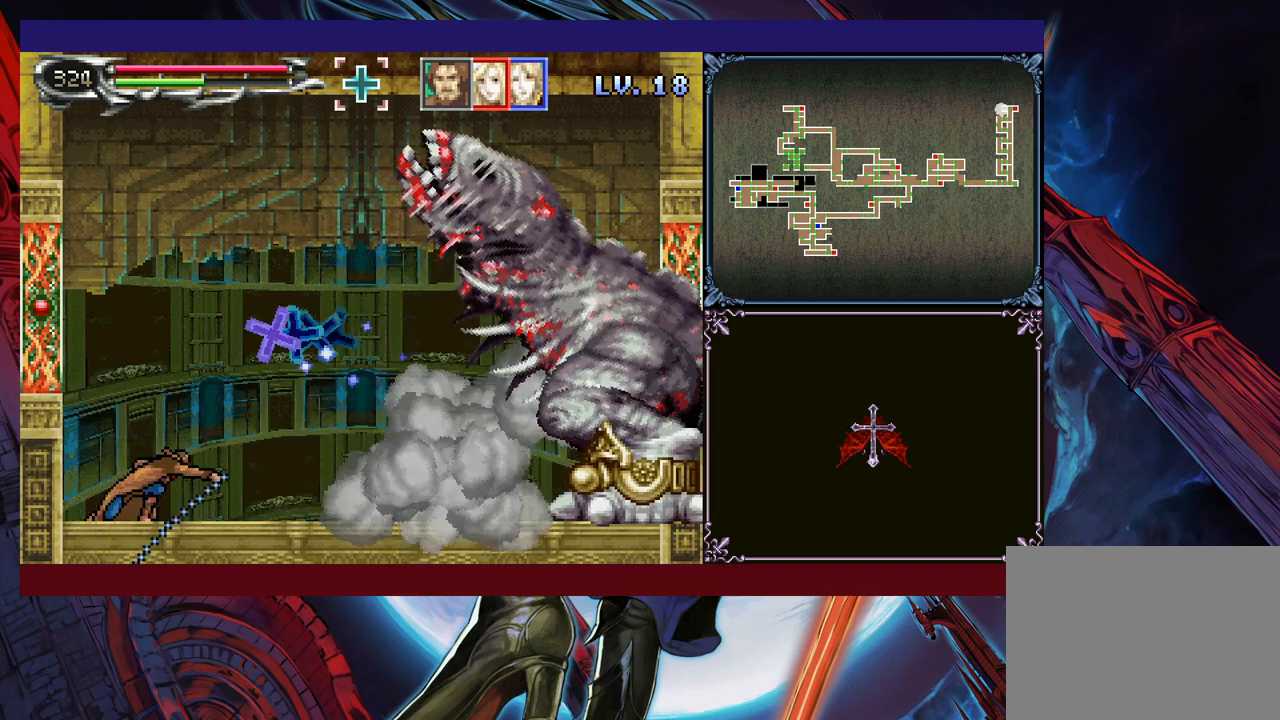
{"buttons": ["X"], "left_stick": "right", "events": [[33, "left_stick", "right"], [100, "left_stick", "down"], [150, "X", "up"], [200, "left_stick", "right"], [250, "B", "down"], [350, "B", "up"], [383, "X", "down"]]}
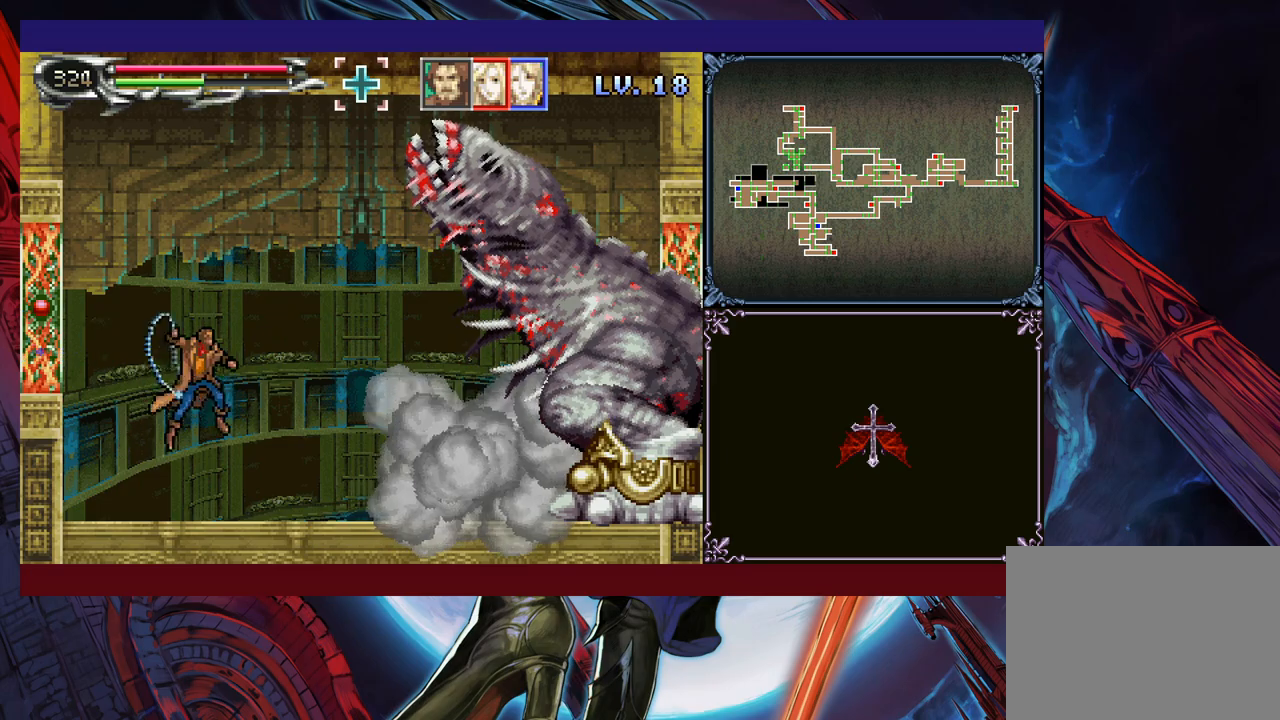
{"buttons": ["X"], "left_stick": "down-right", "events": [[233, "left_stick", "down-right"]]}
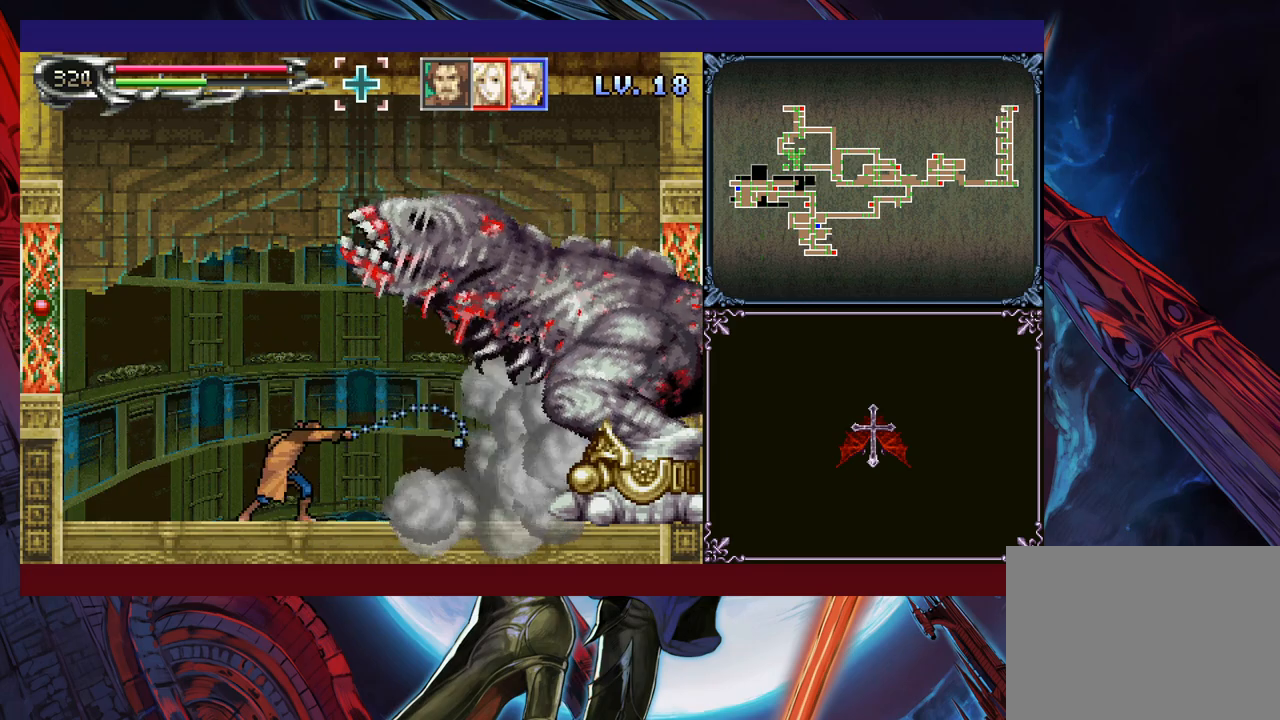
{"buttons": ["X"], "left_stick": "down-right", "events": [[83, "left_stick", "up-right"], [133, "left_stick", "down-right"], [200, "left_stick", "up-right"], [250, "left_stick", "down-right"], [300, "left_stick", "up"], [350, "left_stick", "center"], [433, "left_stick", "up-right"], [500, "left_stick", "down-right"]]}
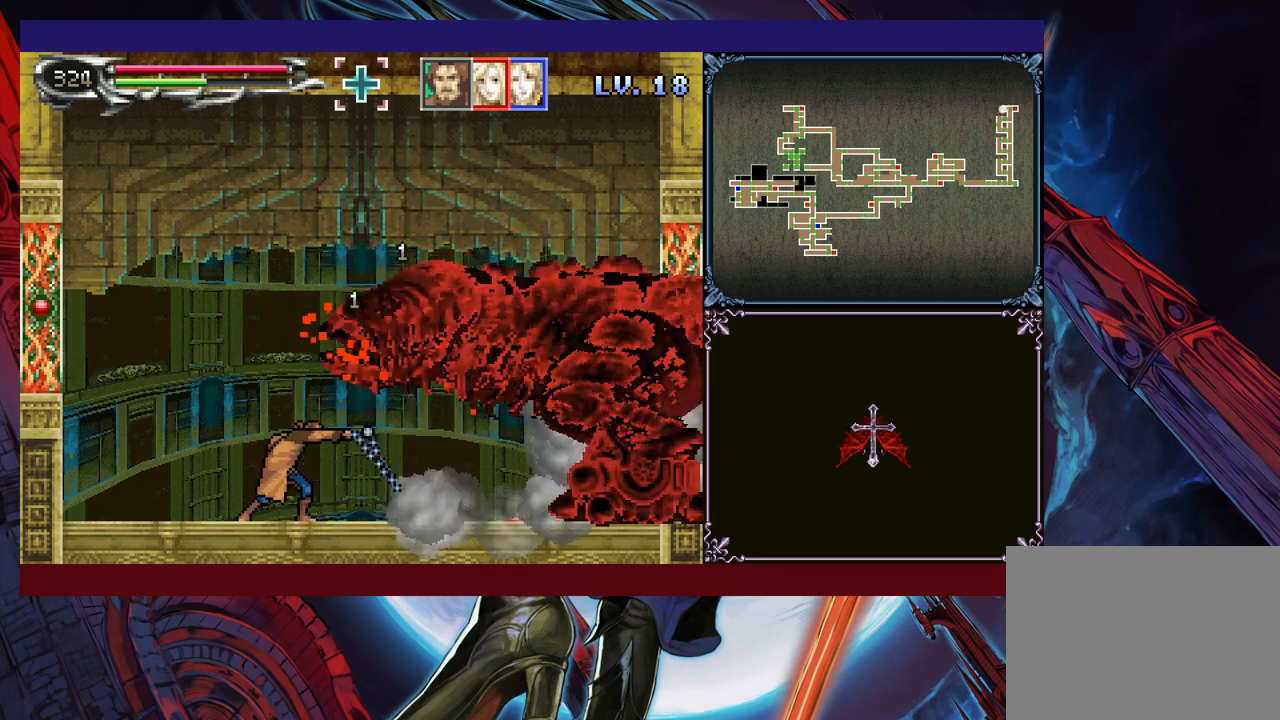
{"buttons": ["B"], "left_stick": "left", "events": [[50, "left_stick", "up"], [100, "left_stick", "center"], [200, "left_stick", "left"], [300, "X", "up"], [500, "B", "down"]]}